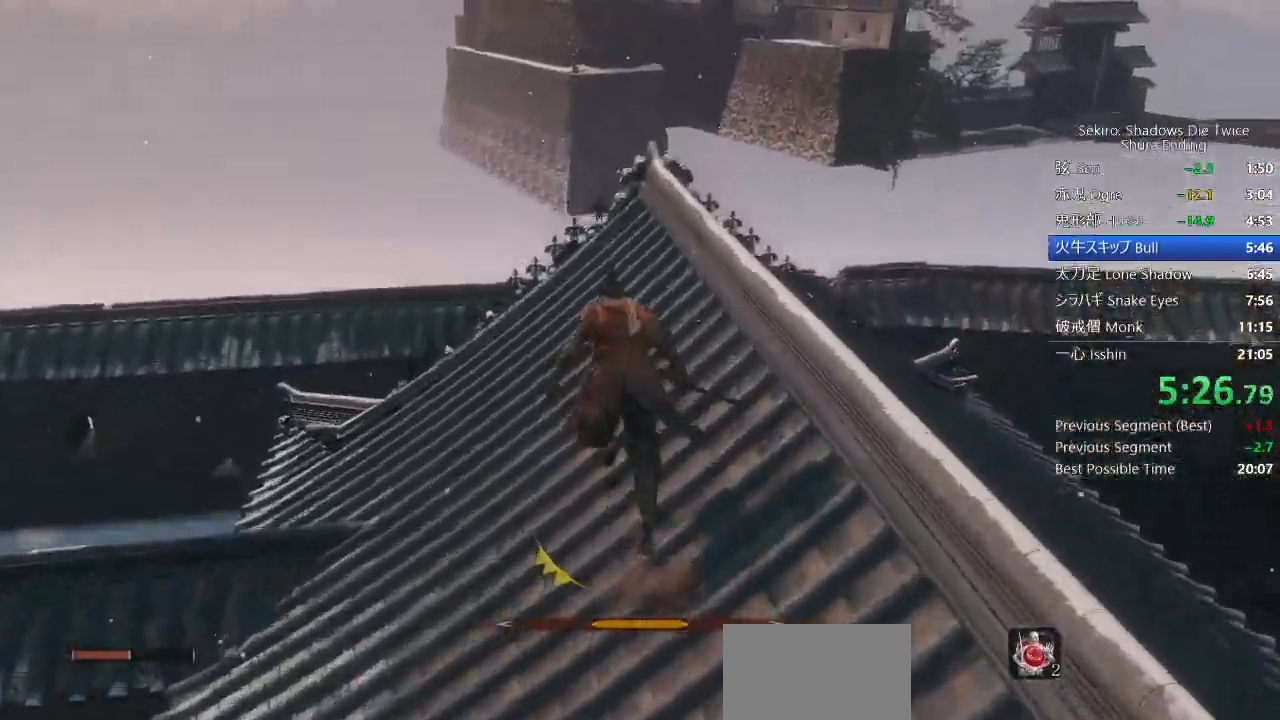
Gameplay with a controller (PlayStation layout); each line is a JSON object with the inputs held at the frame after it (dt_ms = milliseconds from this image to that frame). "events" lists button and stick changes between this image and that frame as [ms after this image, input, new state], when the widget could be followed in between.
{"dt_ms": 500, "buttons": ["CIRCLE"], "left_stick": "up", "right_stick": "down", "events": []}
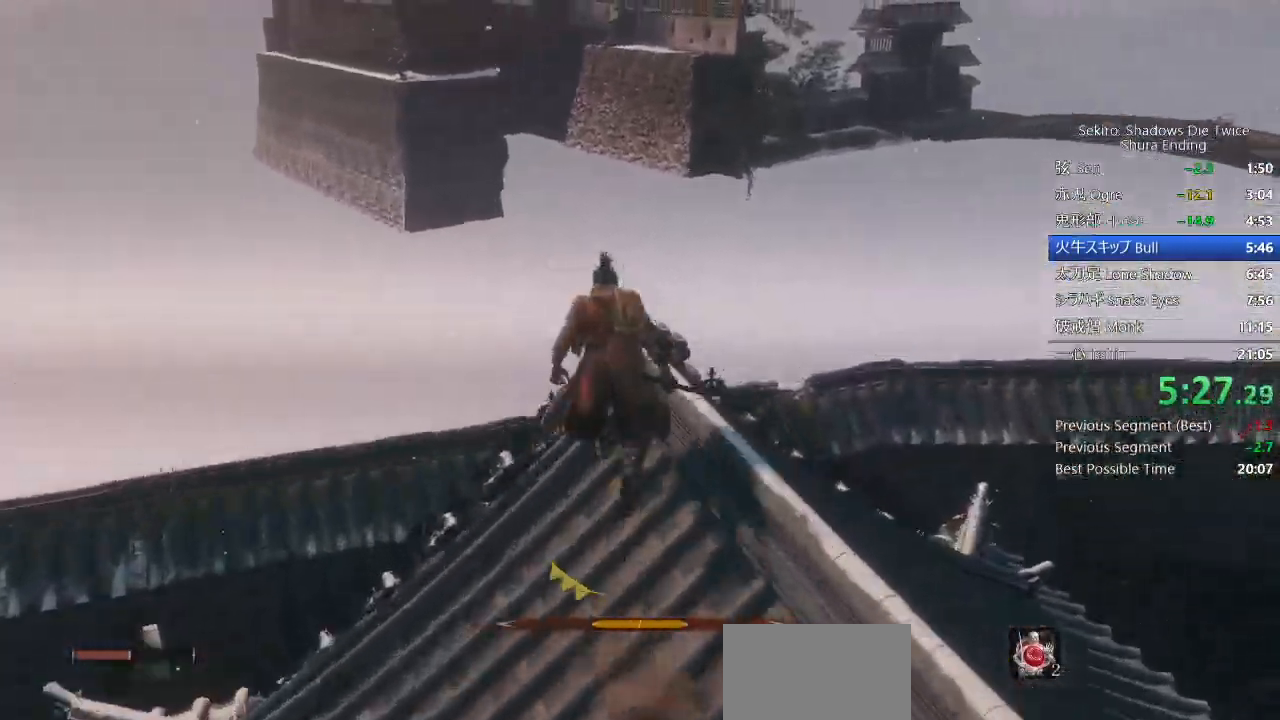
{"dt_ms": 1000, "buttons": ["CIRCLE"], "left_stick": "up", "right_stick": "down-right"}
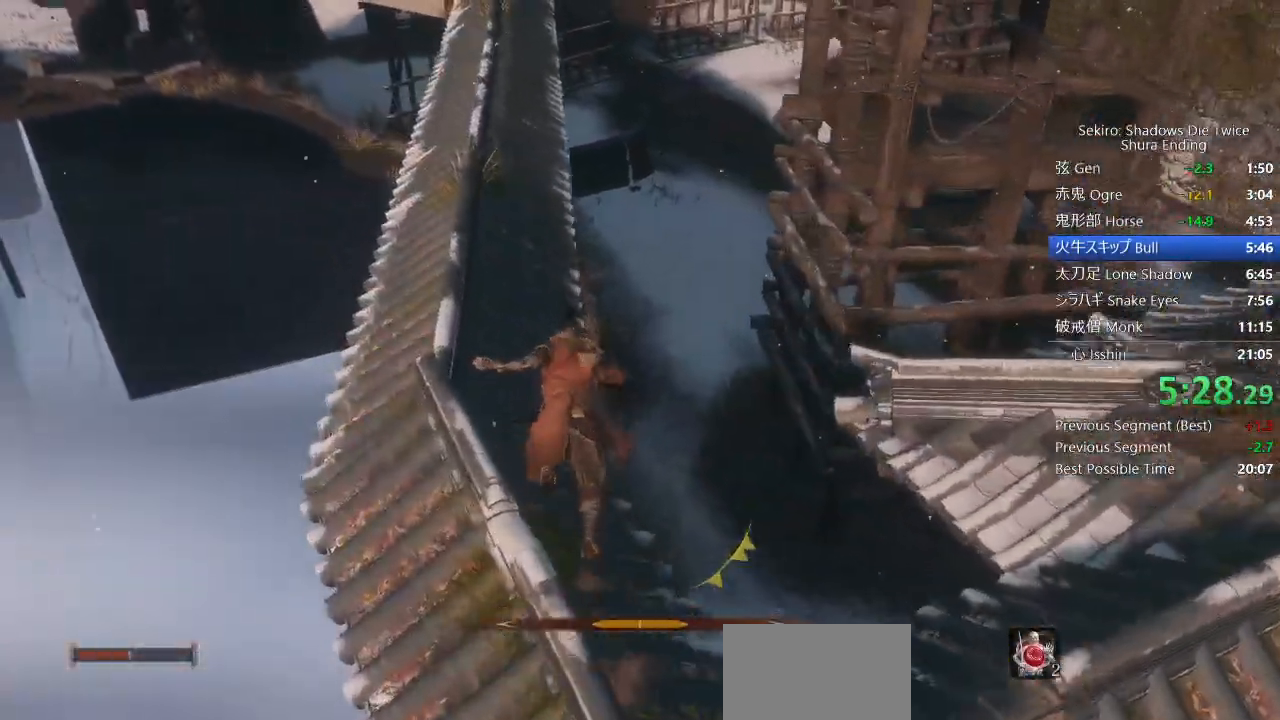
{"dt_ms": 500, "buttons": ["CIRCLE"], "left_stick": "up", "right_stick": "down-right", "events": []}
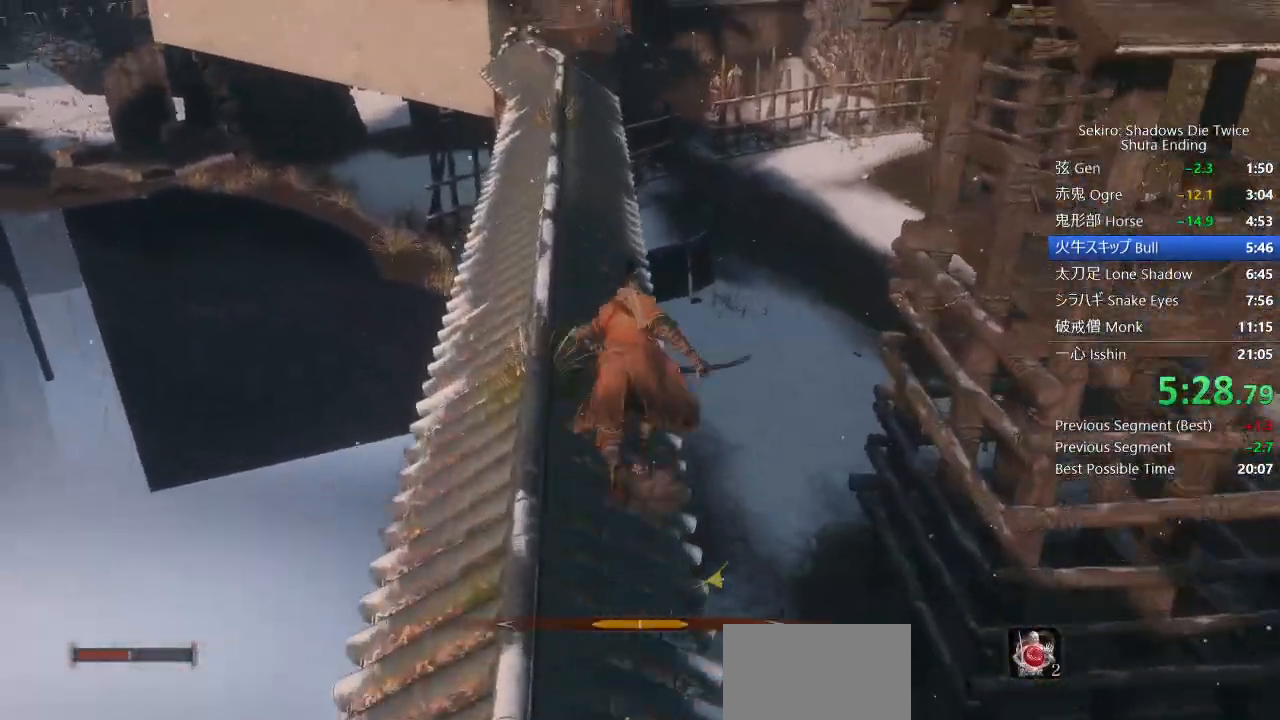
{"dt_ms": 500, "buttons": ["CIRCLE"], "left_stick": "up", "right_stick": "center"}
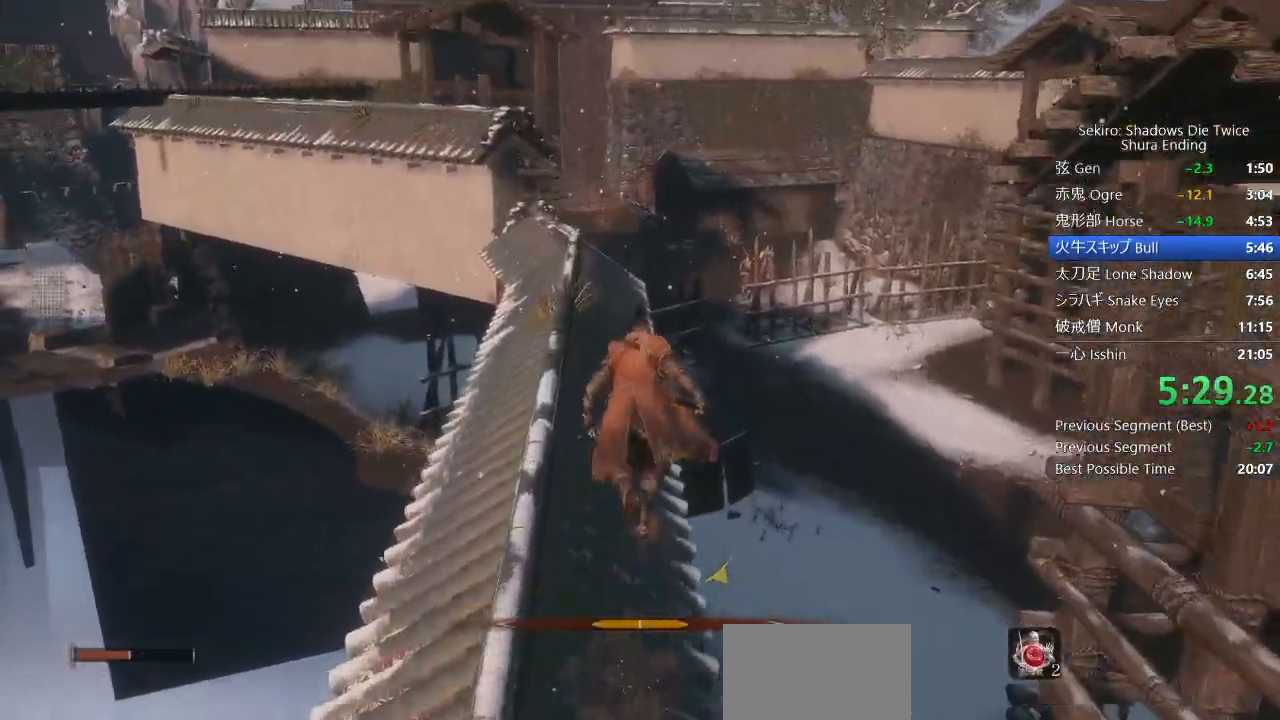
{"dt_ms": 500, "buttons": ["CROSS", "CIRCLE"], "left_stick": "up", "right_stick": "center", "events": [[450, "CROSS", "down"]]}
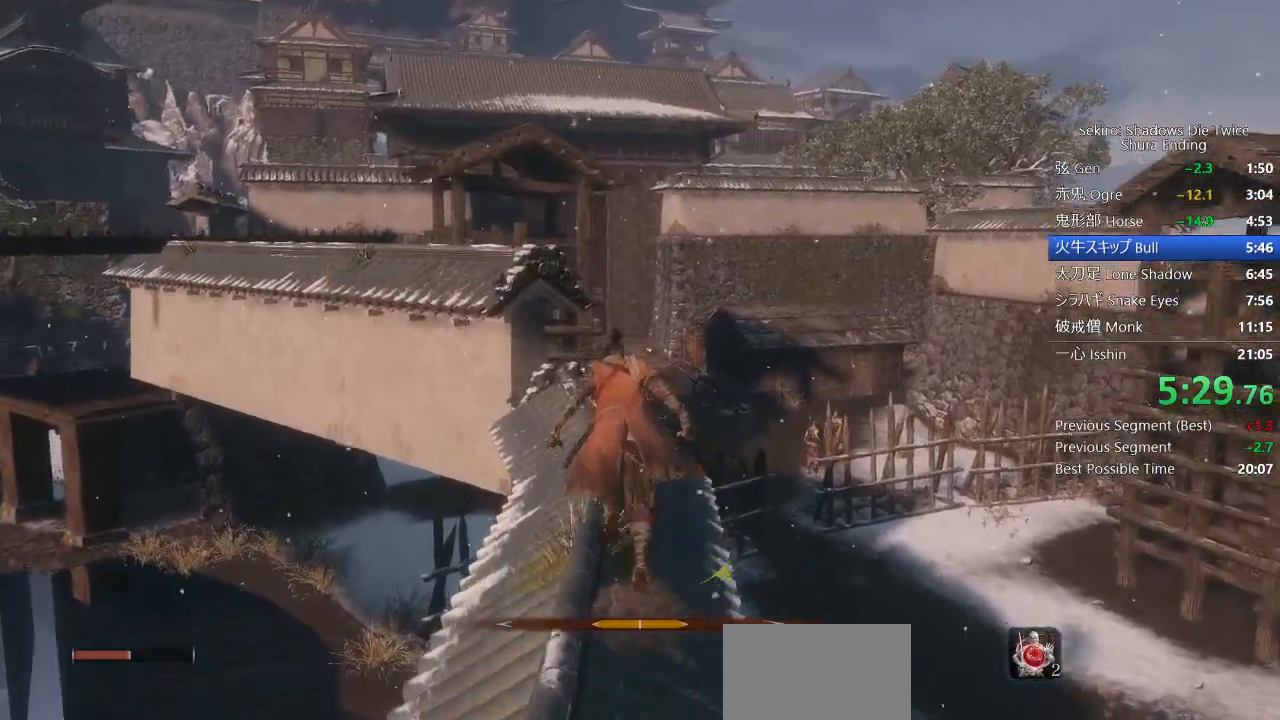
{"dt_ms": 500, "buttons": ["CIRCLE"], "left_stick": "up", "right_stick": "center", "events": [[50, "CROSS", "up"]]}
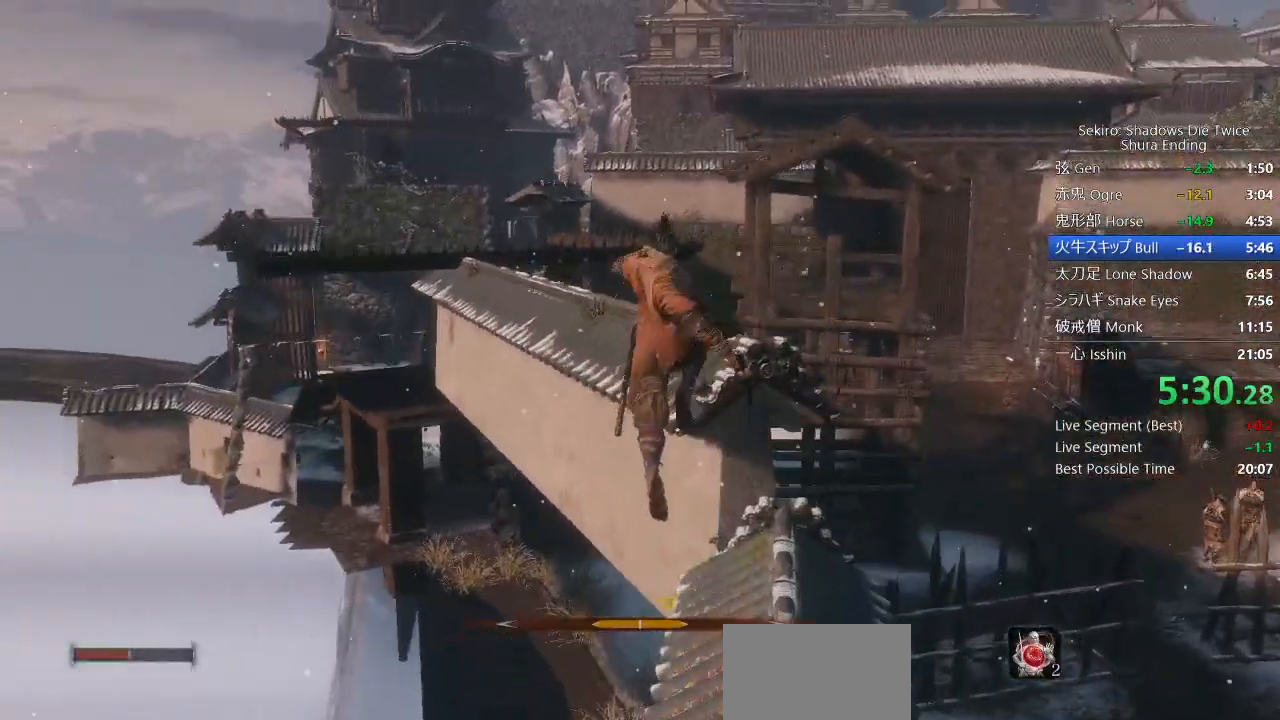
{"dt_ms": 500, "buttons": ["CIRCLE"], "left_stick": "up", "right_stick": "down-left", "events": [[67, "right_stick", "down-left"]]}
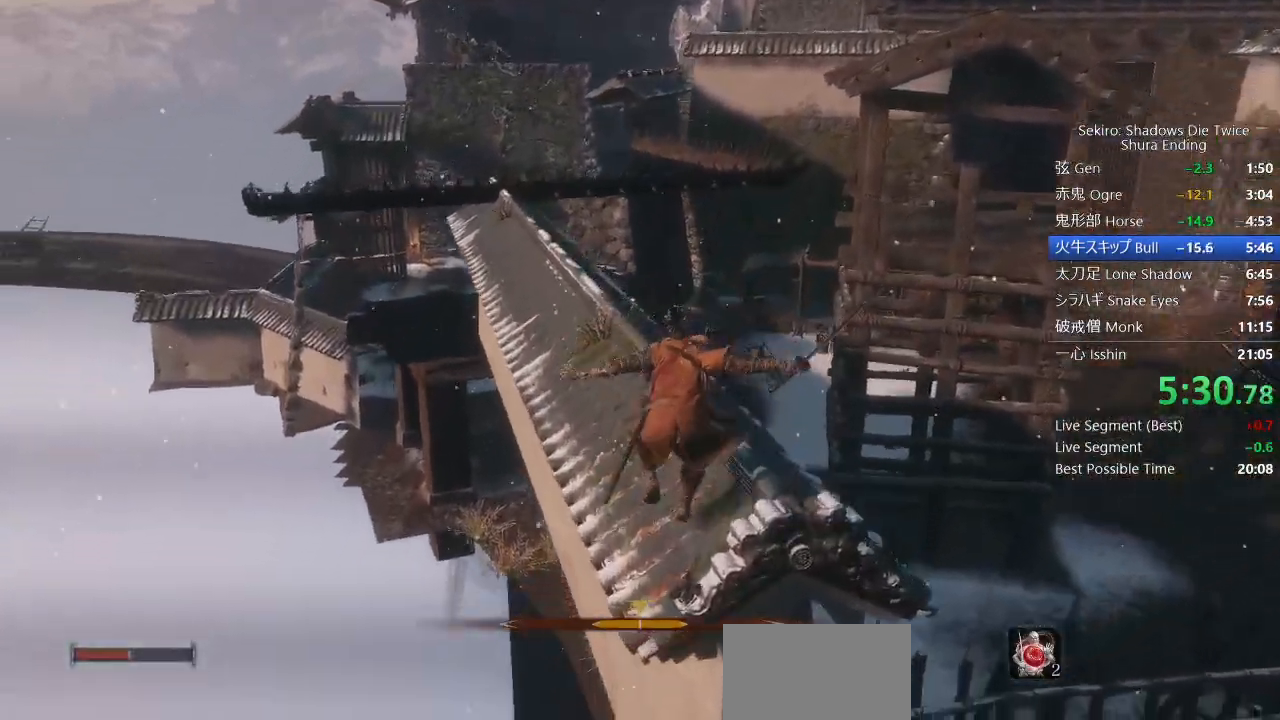
{"dt_ms": 500, "buttons": ["CIRCLE"], "left_stick": "up", "right_stick": "down", "events": [[250, "right_stick", "center"], [467, "right_stick", "down"]]}
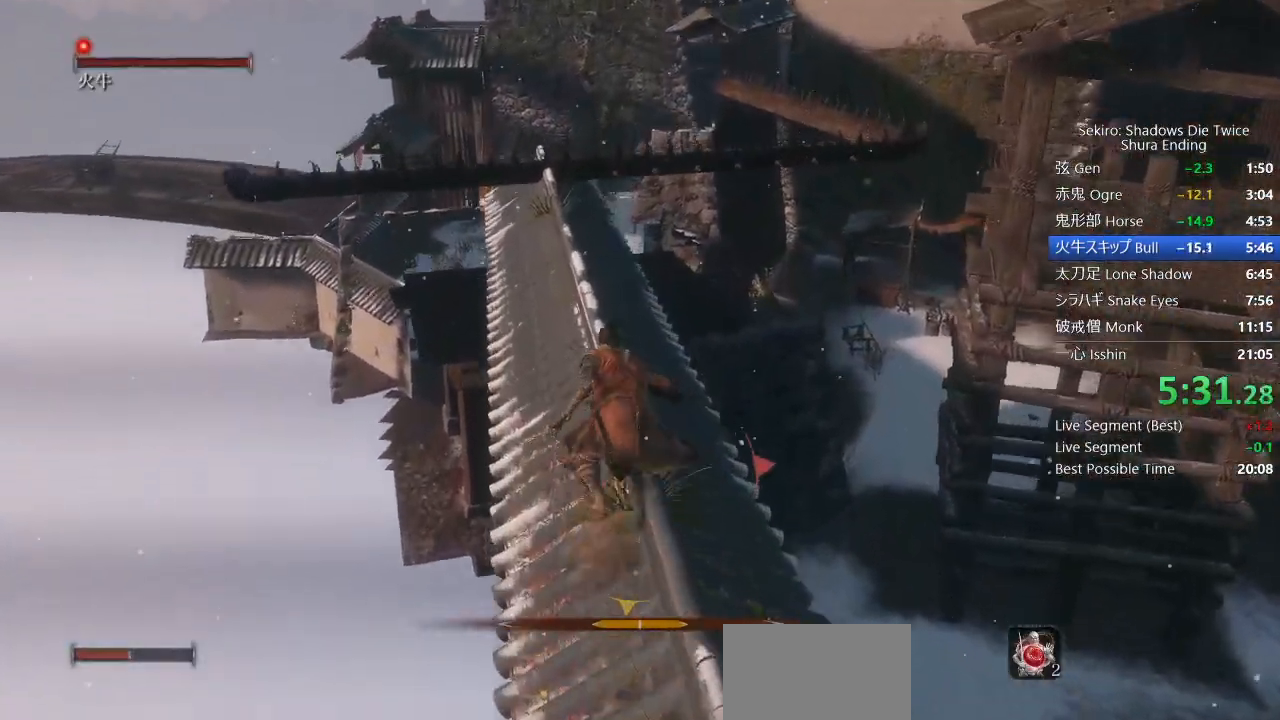
{"dt_ms": 500, "buttons": ["CIRCLE"], "left_stick": "up", "right_stick": "down-right", "events": [[67, "right_stick", "center"], [500, "right_stick", "down-right"]]}
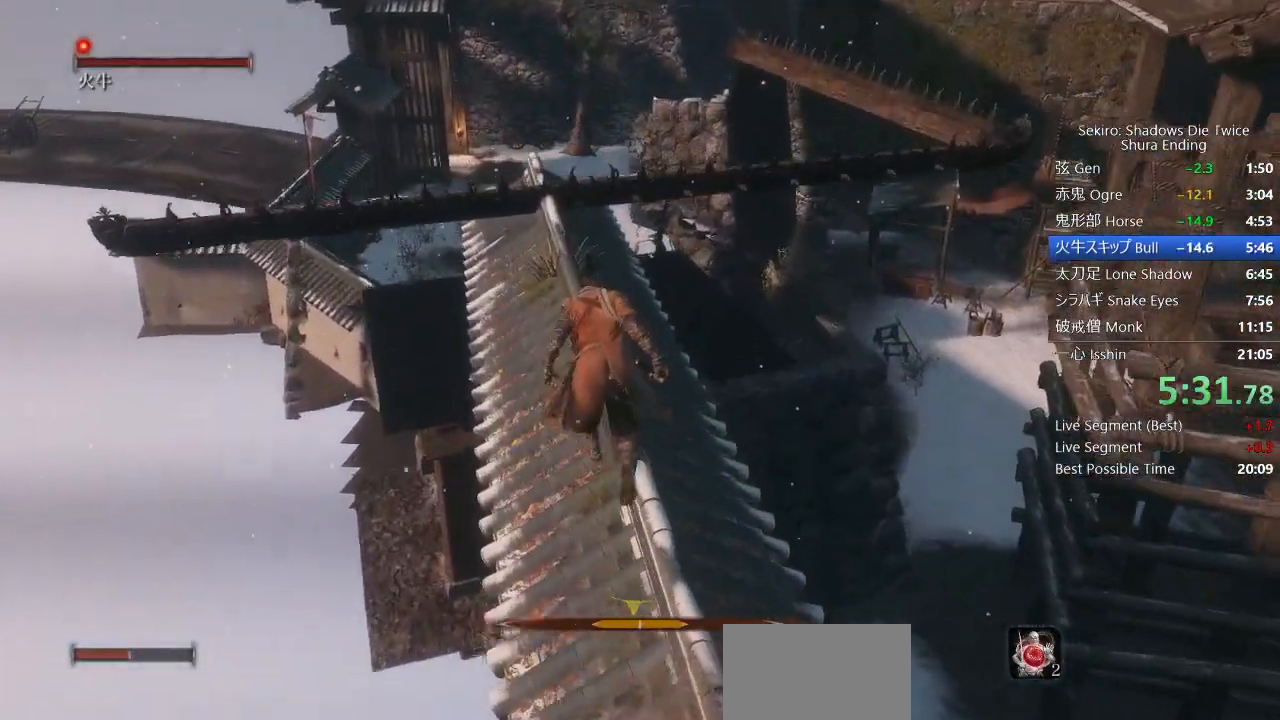
{"dt_ms": 500, "buttons": ["CIRCLE"], "left_stick": "up", "right_stick": "down-right", "events": []}
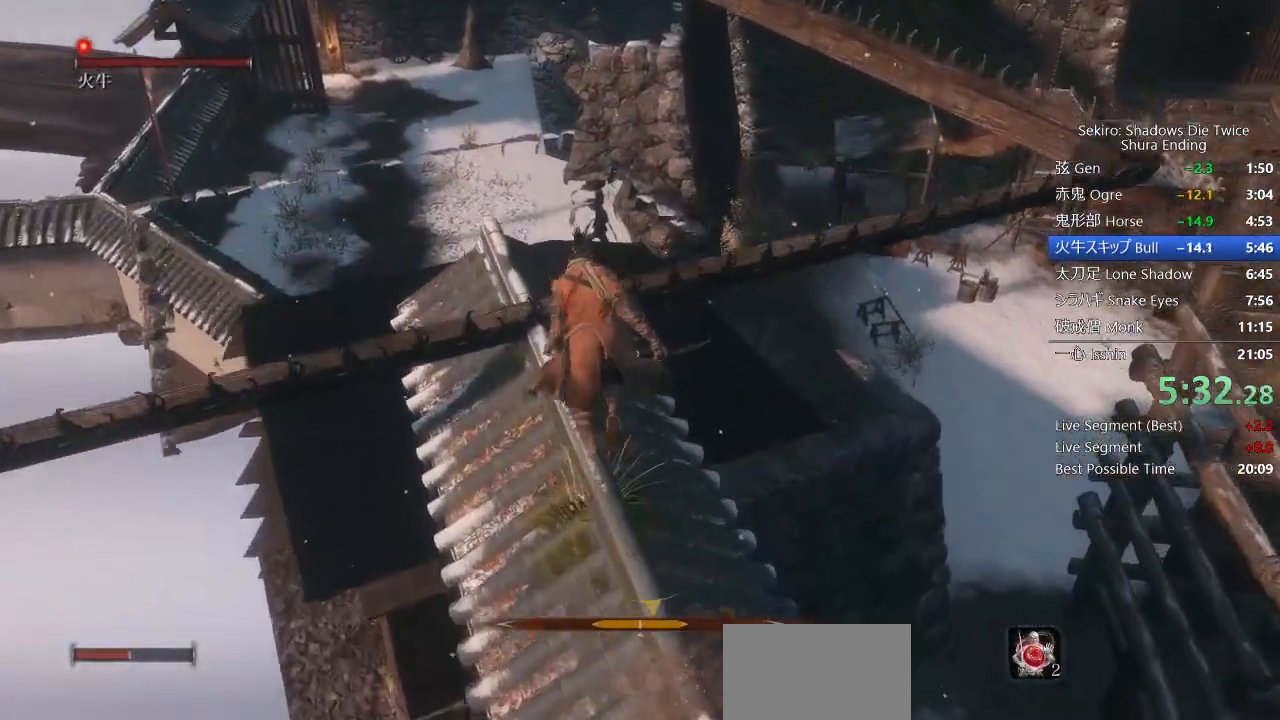
{"dt_ms": 500, "buttons": ["CIRCLE"], "left_stick": "up-right", "right_stick": "center", "events": [[233, "left_stick", "up-right"], [233, "right_stick", "center"]]}
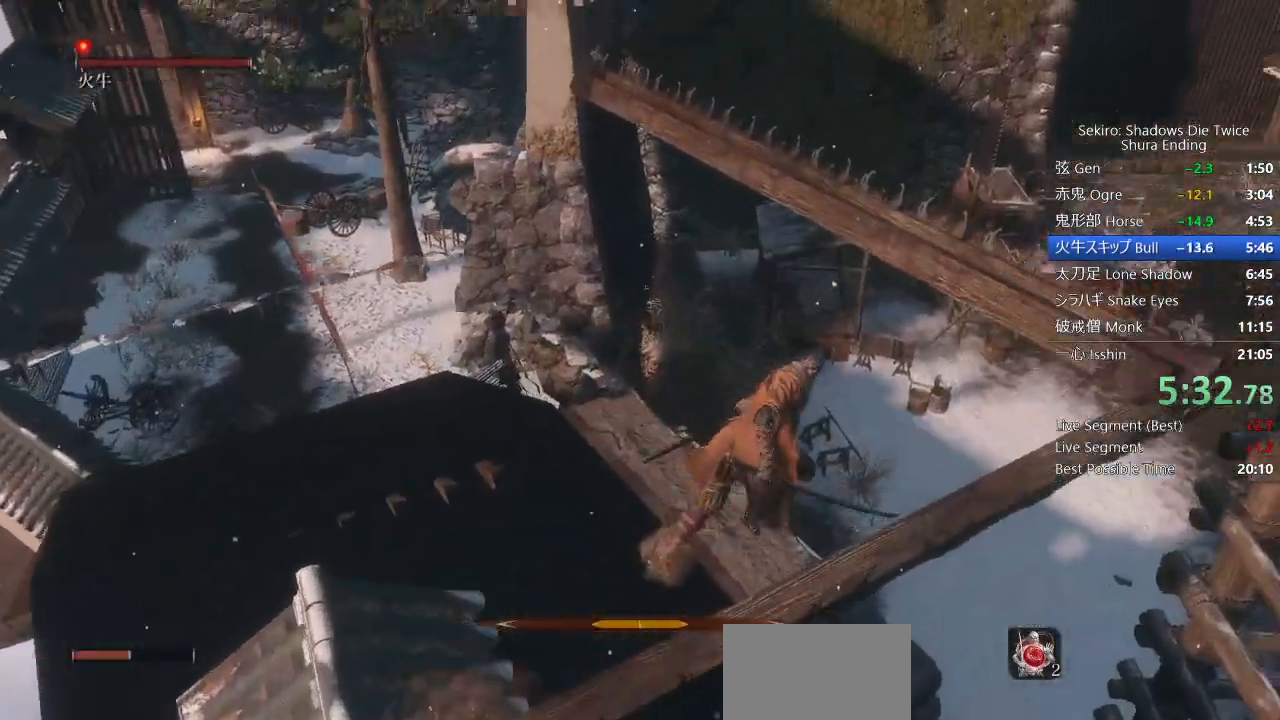
{"dt_ms": 500, "buttons": ["CIRCLE"], "left_stick": "up", "right_stick": "left", "events": [[83, "right_stick", "left"], [400, "left_stick", "up"]]}
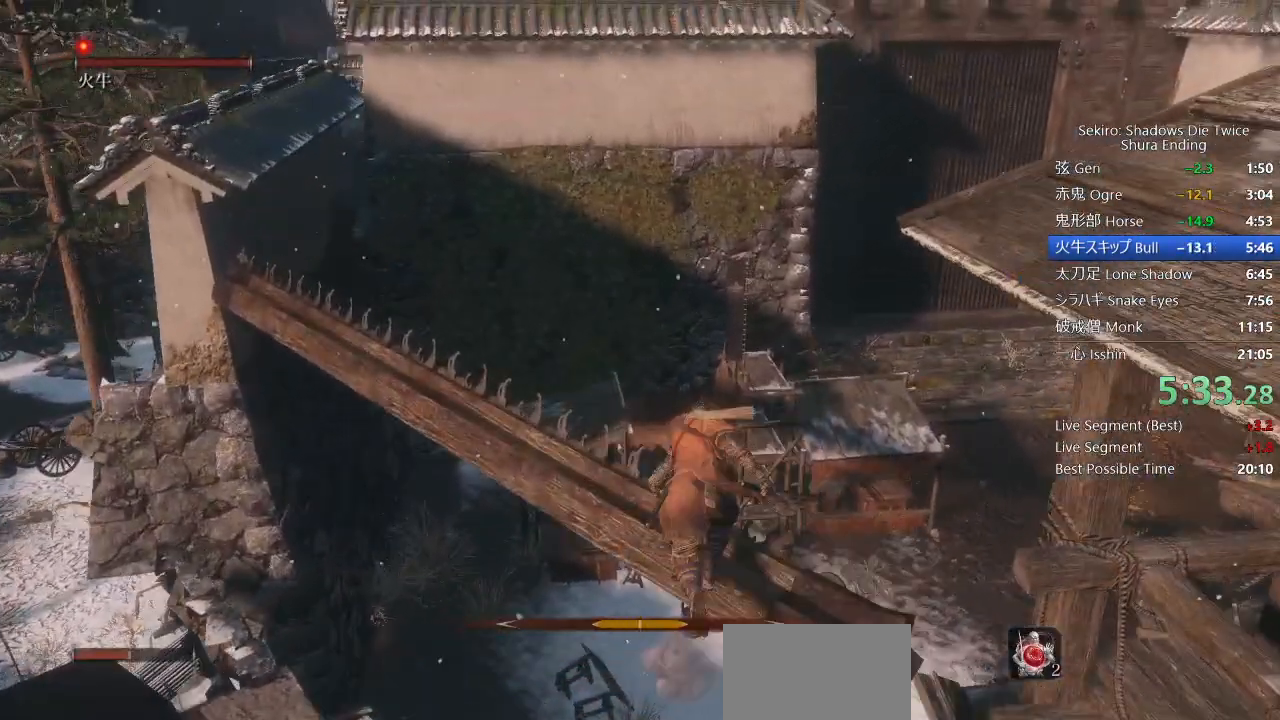
{"dt_ms": 500, "buttons": ["CIRCLE"], "left_stick": "up", "right_stick": "left", "events": [[350, "CROSS", "down"], [467, "CROSS", "up"]]}
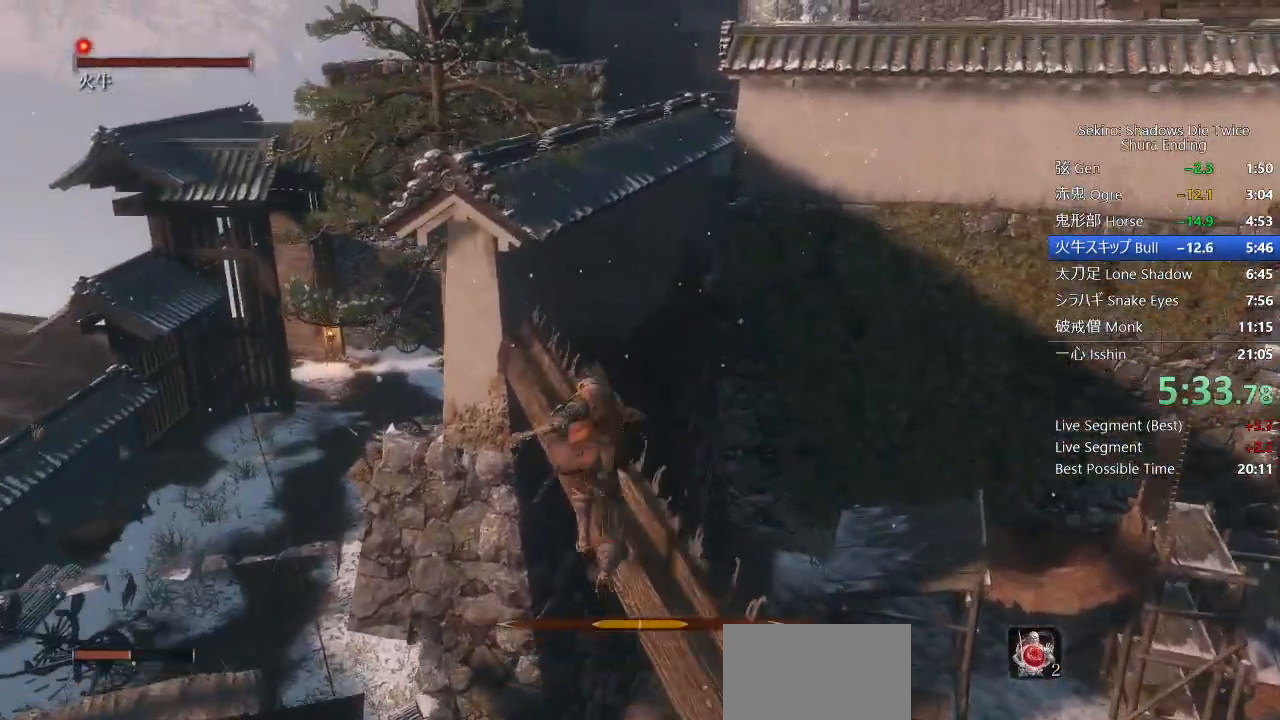
{"dt_ms": 500, "buttons": ["CIRCLE"], "left_stick": "up", "right_stick": "center"}
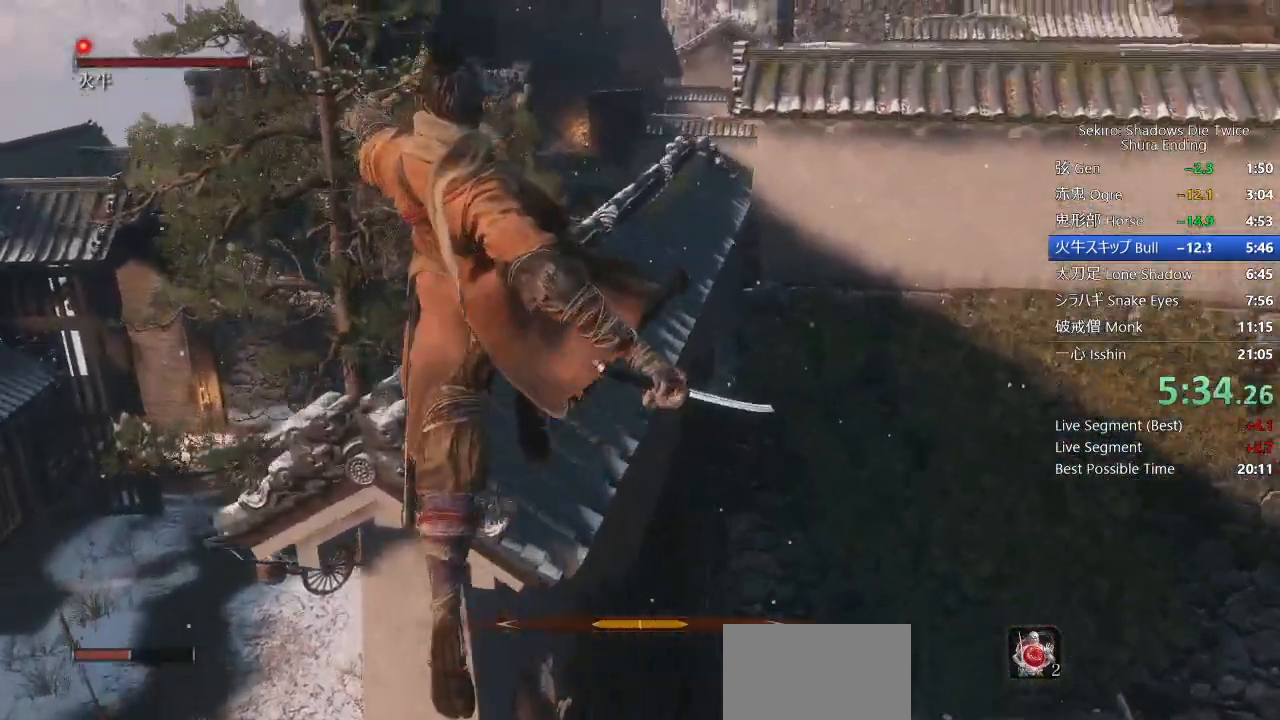
{"dt_ms": 500, "buttons": ["CIRCLE"], "left_stick": "up", "right_stick": "center", "events": []}
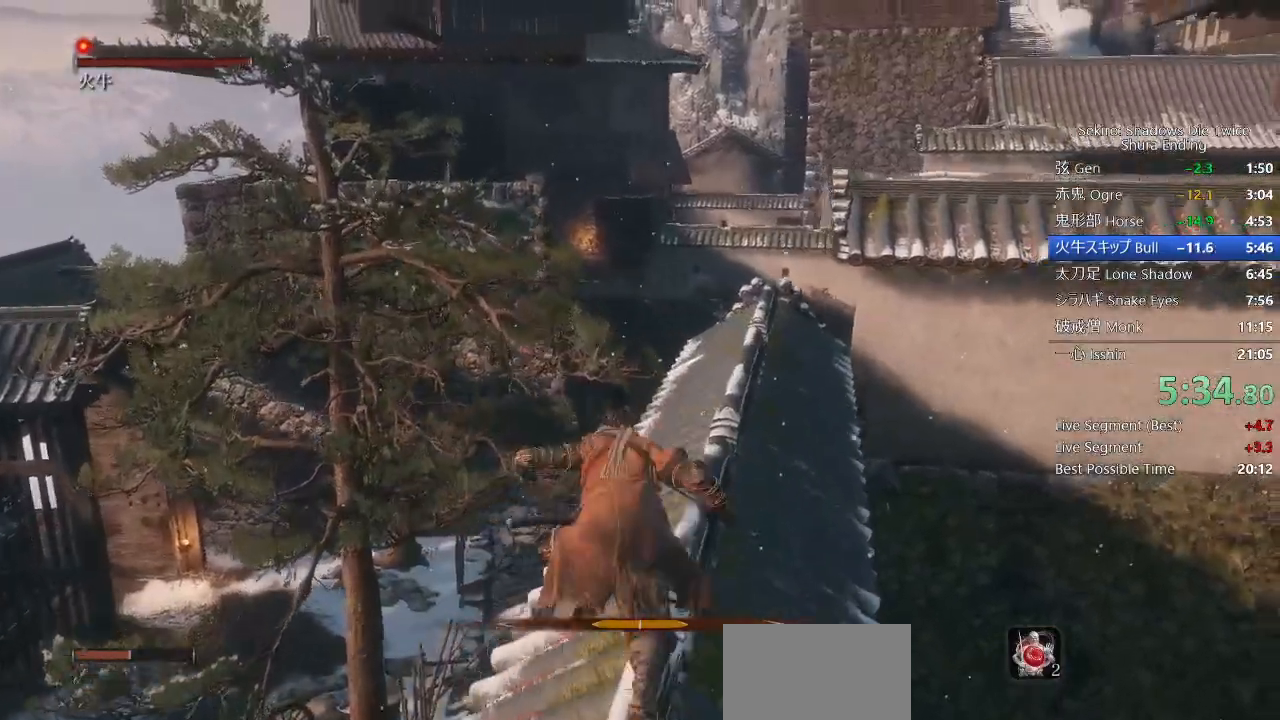
{"dt_ms": 500, "buttons": ["CIRCLE"], "left_stick": "up", "right_stick": "center"}
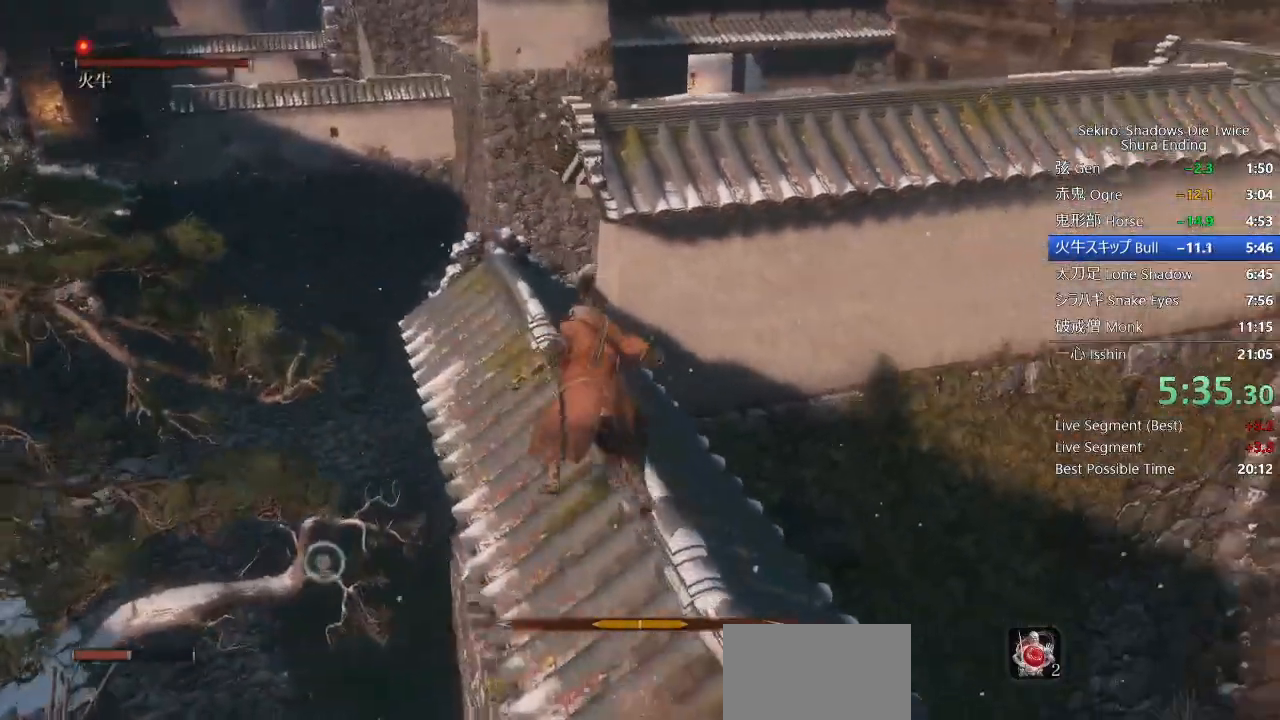
{"dt_ms": 500, "buttons": ["R1"], "left_stick": "up", "right_stick": "right", "events": [[83, "CIRCLE", "up"], [450, "right_stick", "right"], [467, "R1", "down"]]}
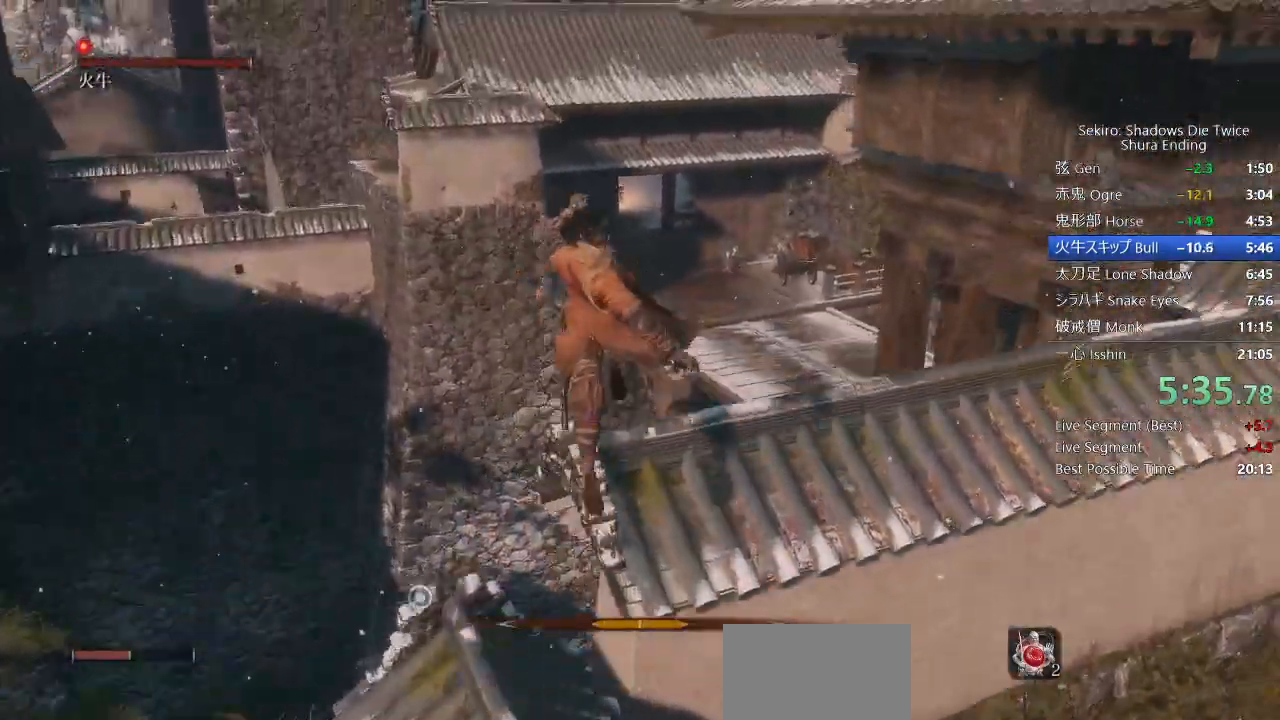
{"dt_ms": 500, "buttons": [], "left_stick": "up", "right_stick": "center", "events": [[100, "right_stick", "center"], [117, "R1", "up"]]}
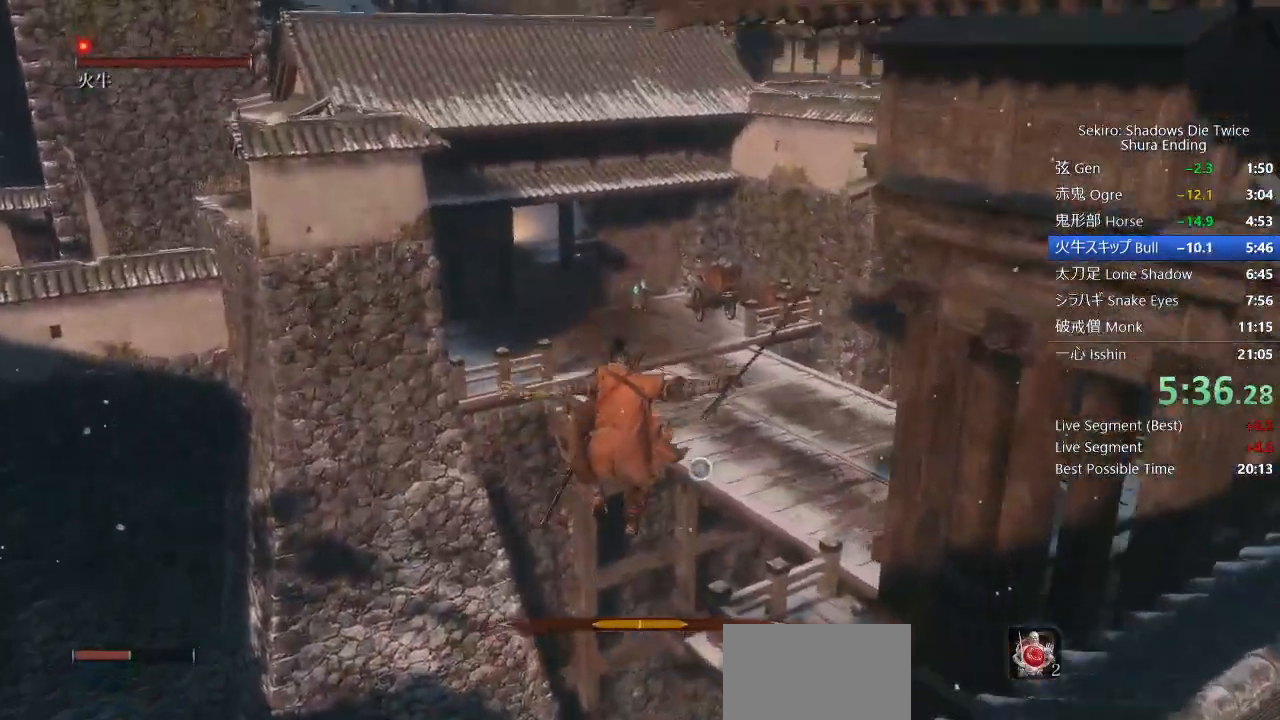
{"dt_ms": 500, "buttons": [], "left_stick": "up", "right_stick": "center", "events": [[83, "L2", "down"], [250, "L2", "up"], [283, "L2", "down"], [467, "L2", "up"]]}
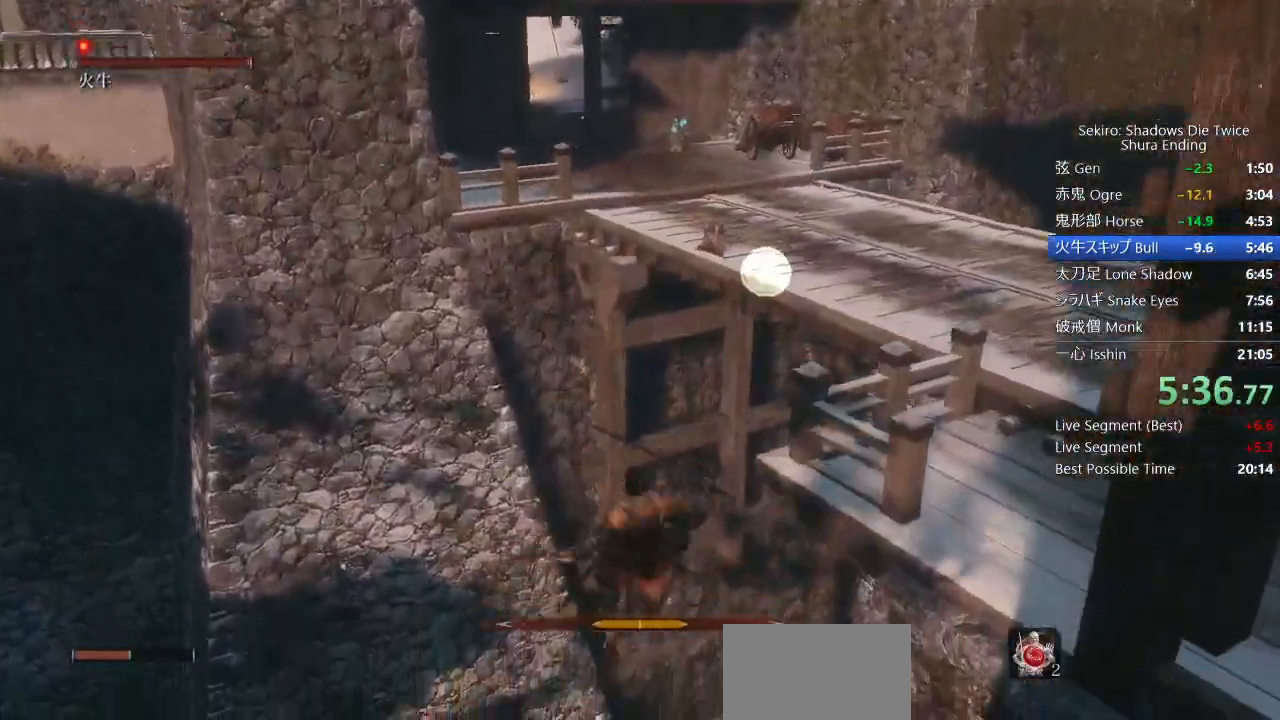
{"dt_ms": 500, "buttons": [], "left_stick": "up", "right_stick": "center"}
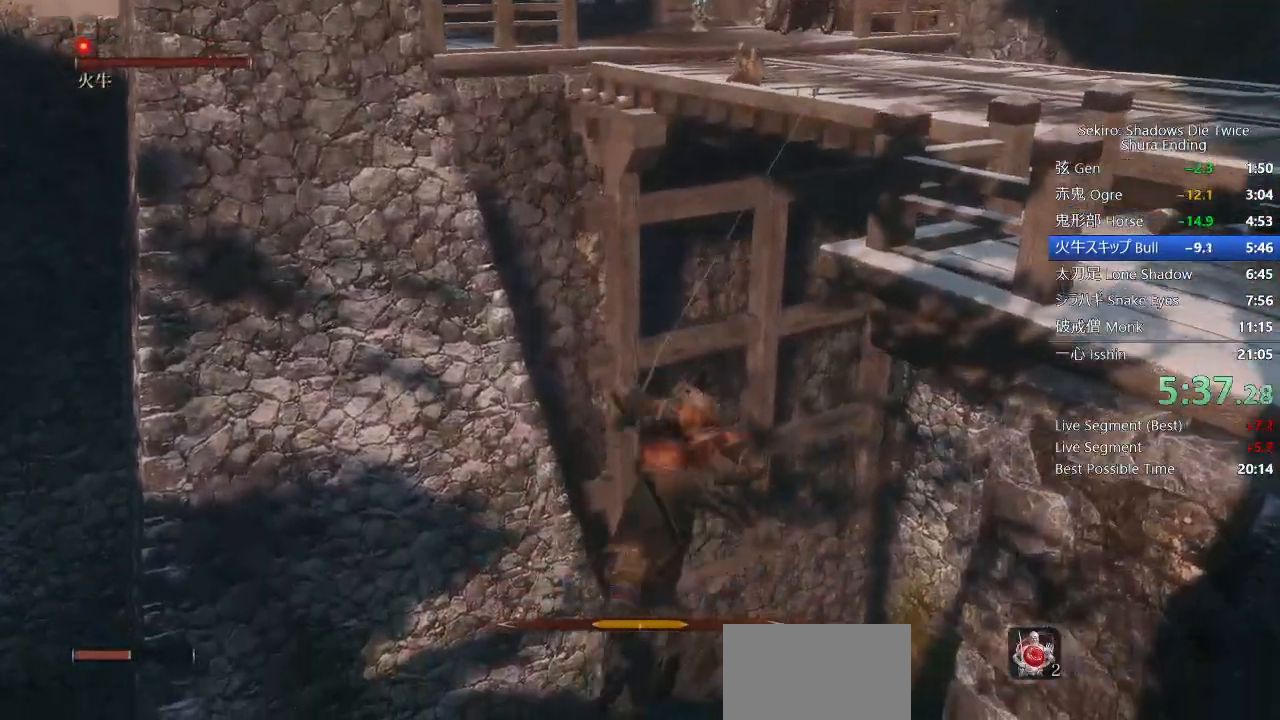
{"dt_ms": 500, "buttons": ["CIRCLE"], "left_stick": "up", "right_stick": "down-left", "events": [[67, "CIRCLE", "down"], [483, "right_stick", "down-left"]]}
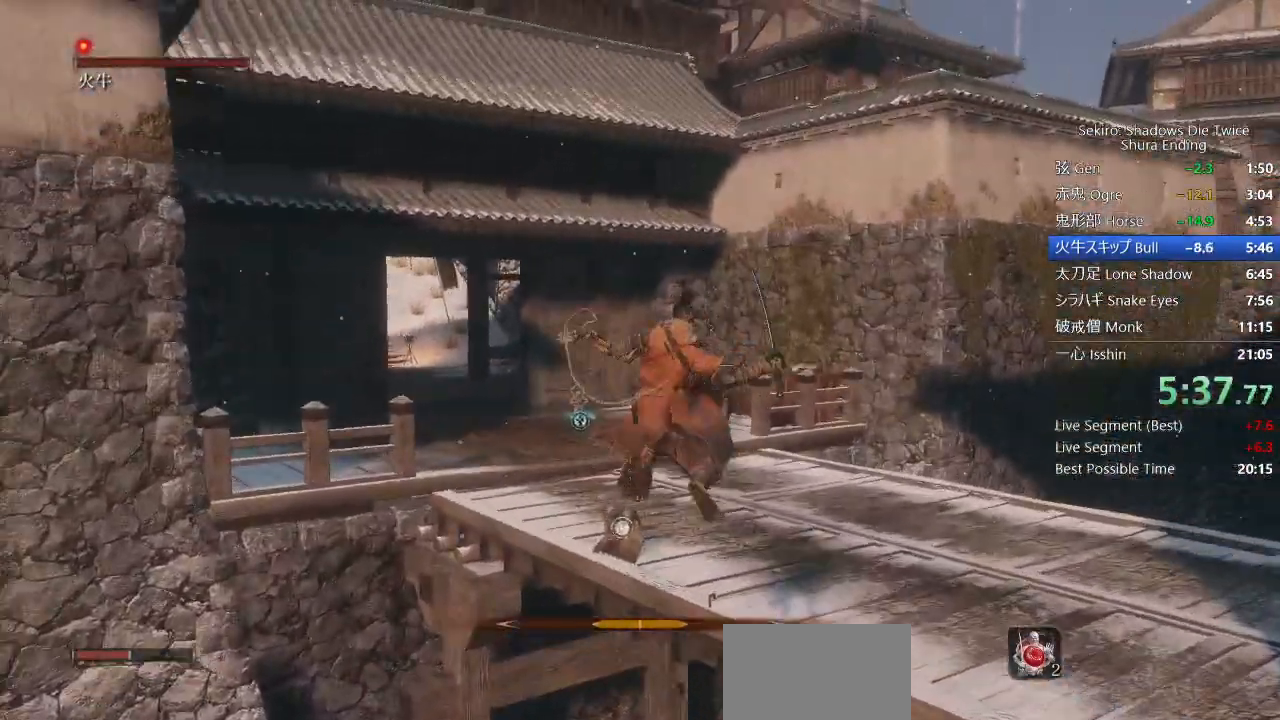
{"dt_ms": 500, "buttons": ["CIRCLE"], "left_stick": "up", "right_stick": "down-left", "events": []}
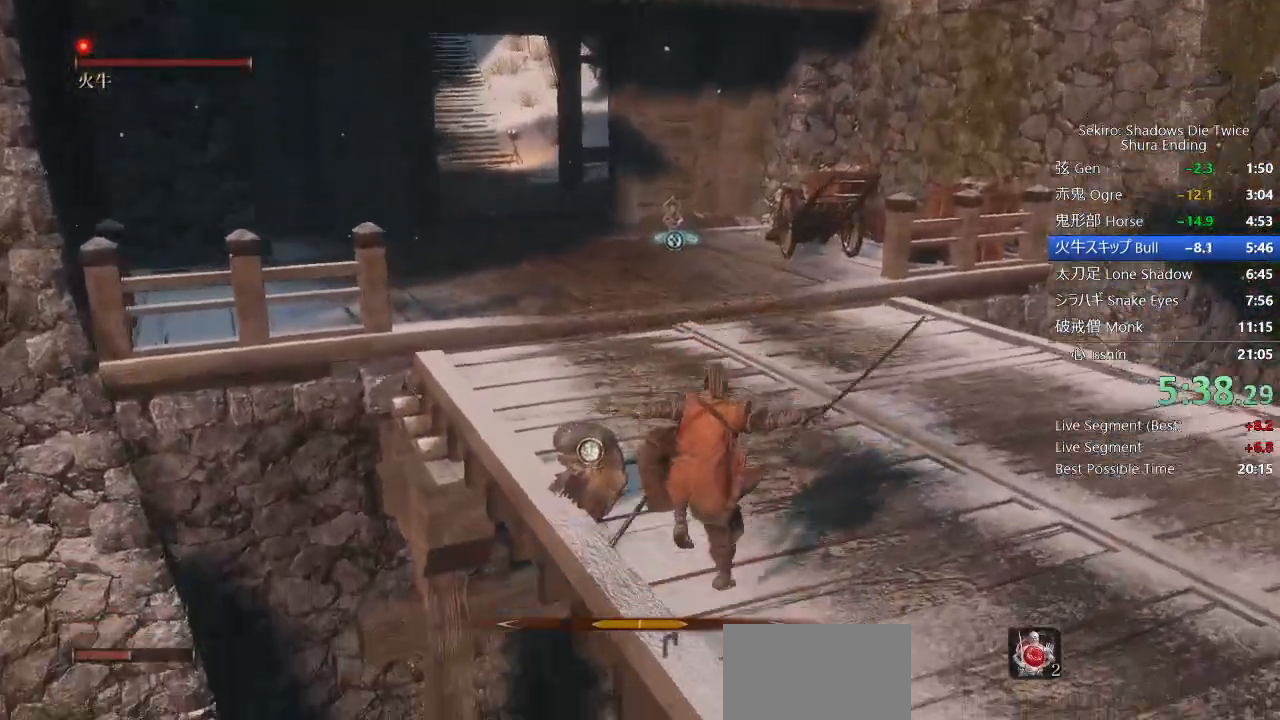
{"dt_ms": 500, "buttons": ["CIRCLE"], "left_stick": "up", "right_stick": "down", "events": [[483, "right_stick", "down"]]}
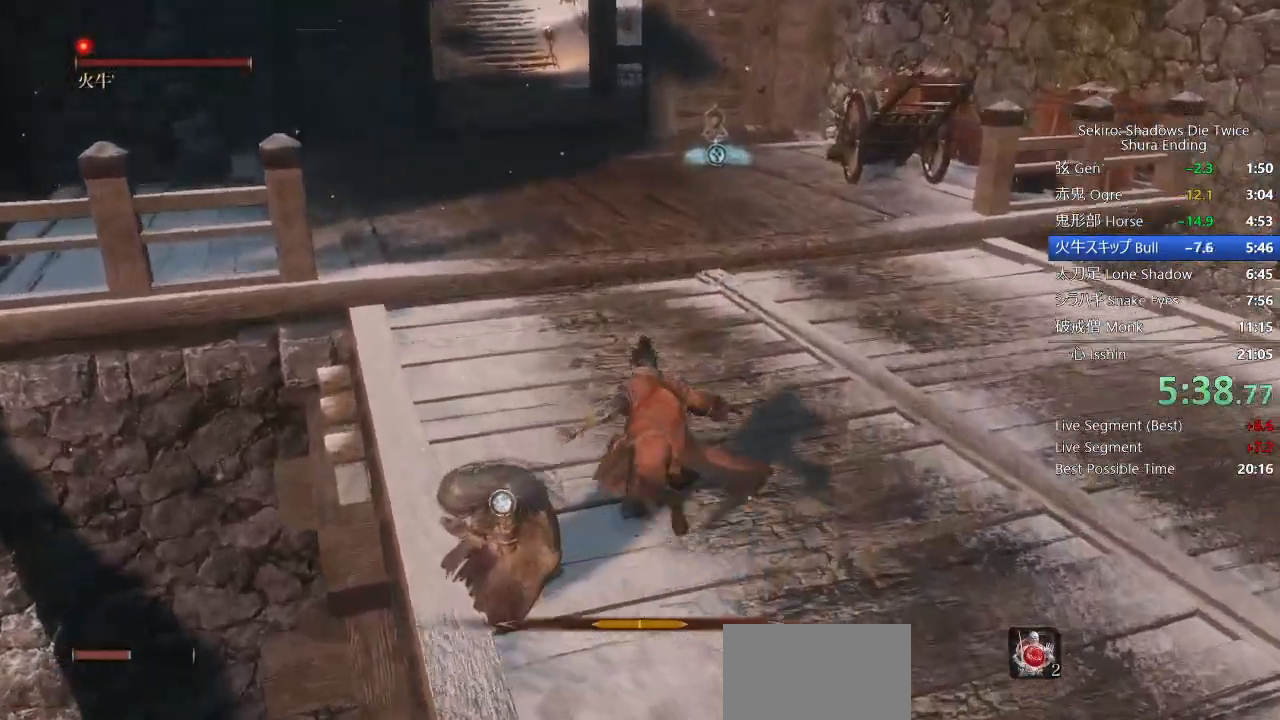
{"dt_ms": 500, "buttons": ["CIRCLE"], "left_stick": "up", "right_stick": "down", "events": []}
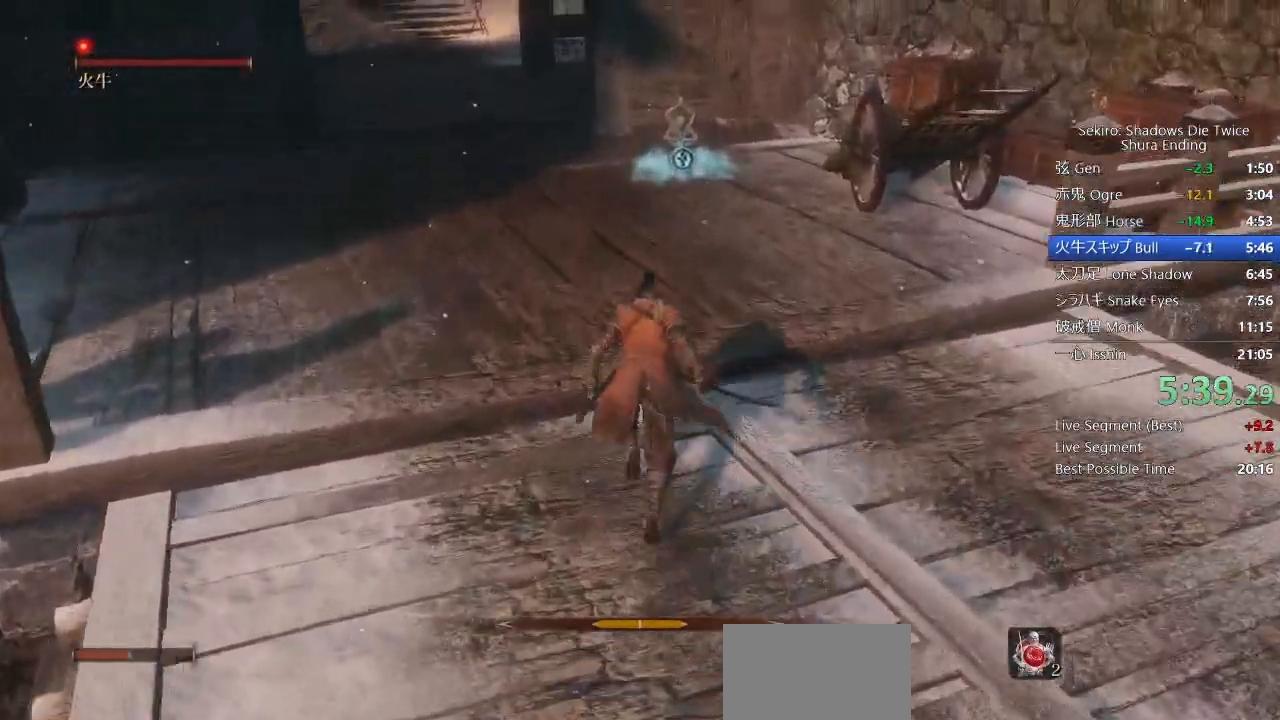
{"dt_ms": 500, "buttons": ["CIRCLE"], "left_stick": "up", "right_stick": "down", "events": []}
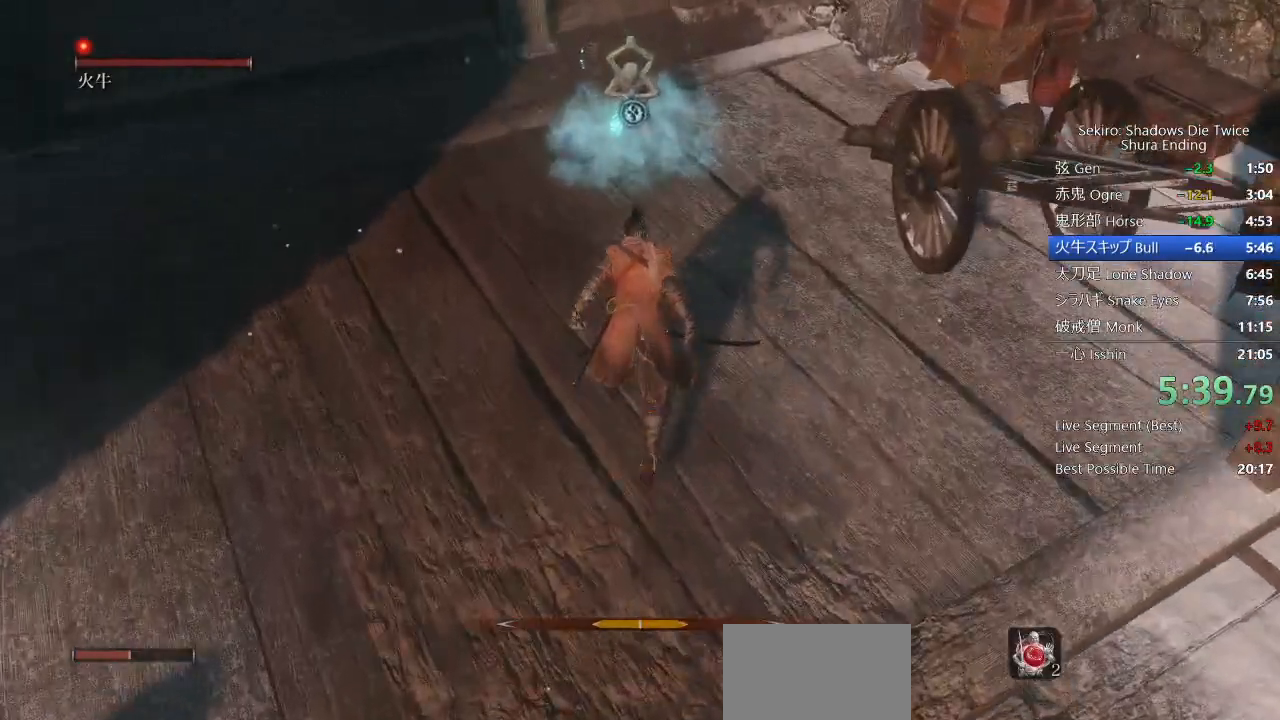
{"dt_ms": 500, "buttons": [], "left_stick": "up", "right_stick": "center", "events": [[150, "CIRCLE", "up"], [233, "SQUARE", "down"], [300, "SQUARE", "up"], [383, "SQUARE", "down"], [450, "SQUARE", "up"], [483, "right_stick", "center"]]}
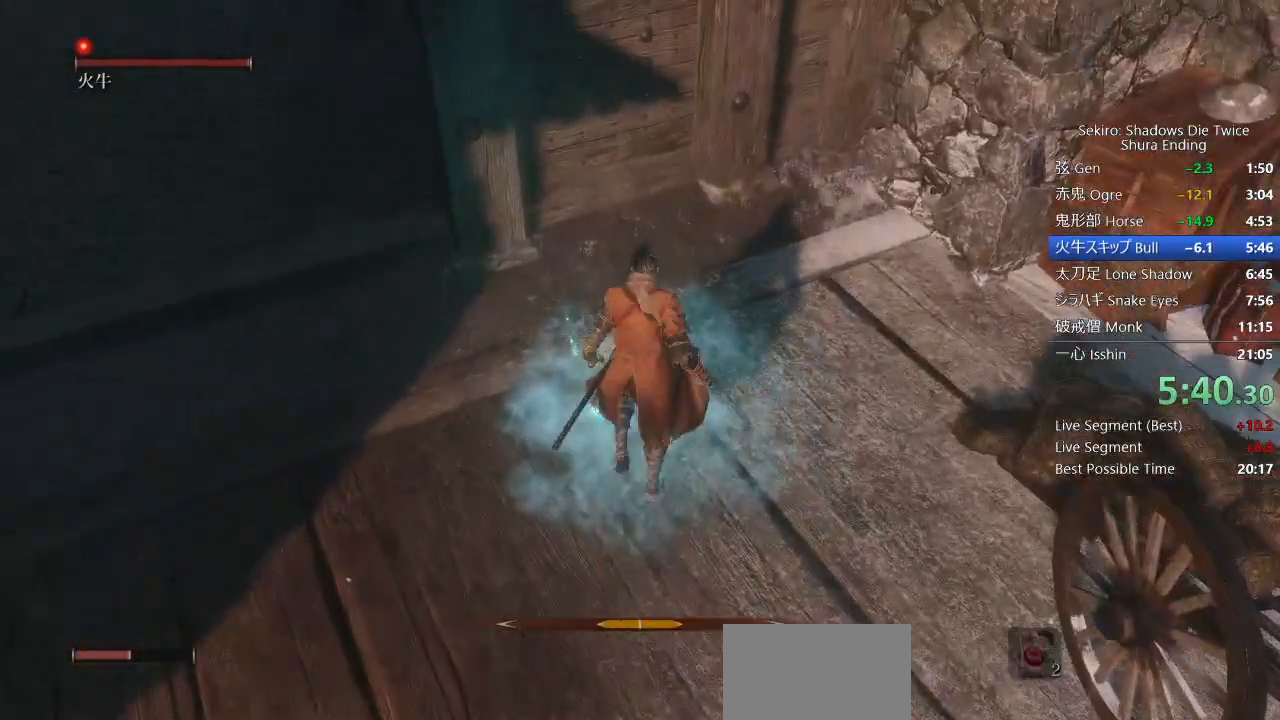
{"dt_ms": 500, "buttons": [], "left_stick": "center", "right_stick": "left", "events": [[50, "left_stick", "center"], [83, "right_stick", "left"]]}
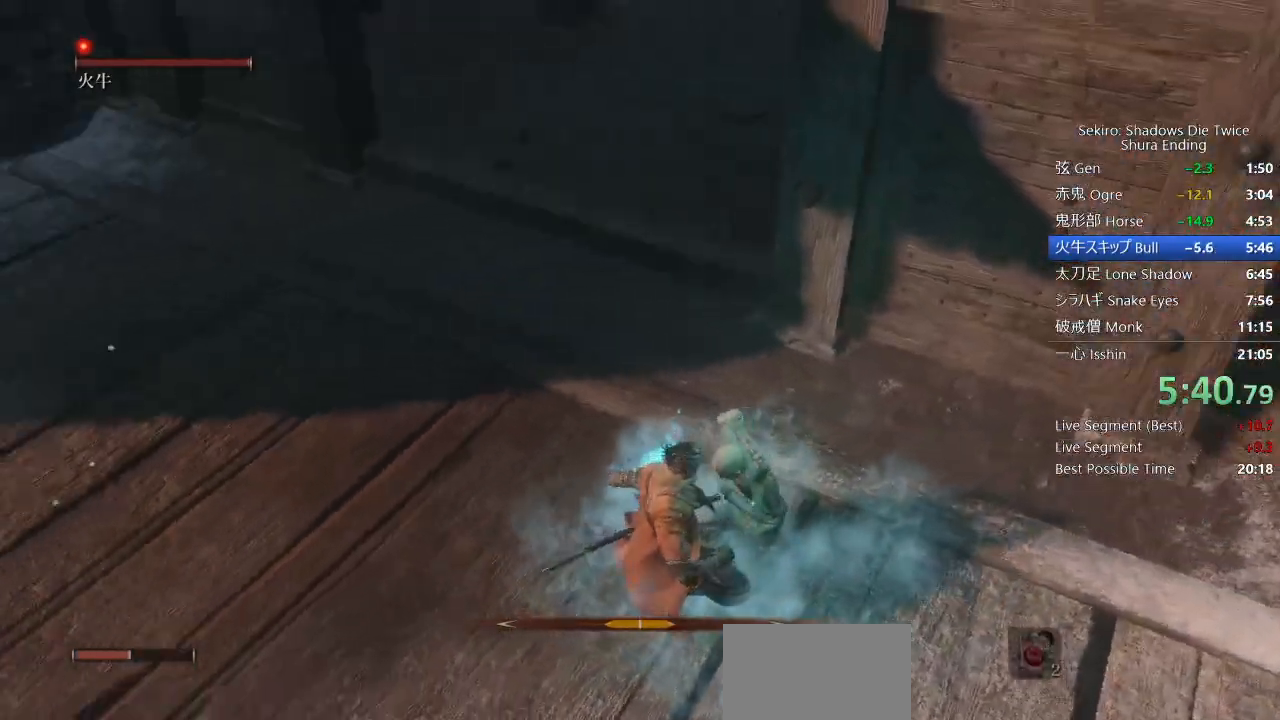
{"dt_ms": 500, "buttons": [], "left_stick": "center", "right_stick": "center", "events": [[233, "right_stick", "center"]]}
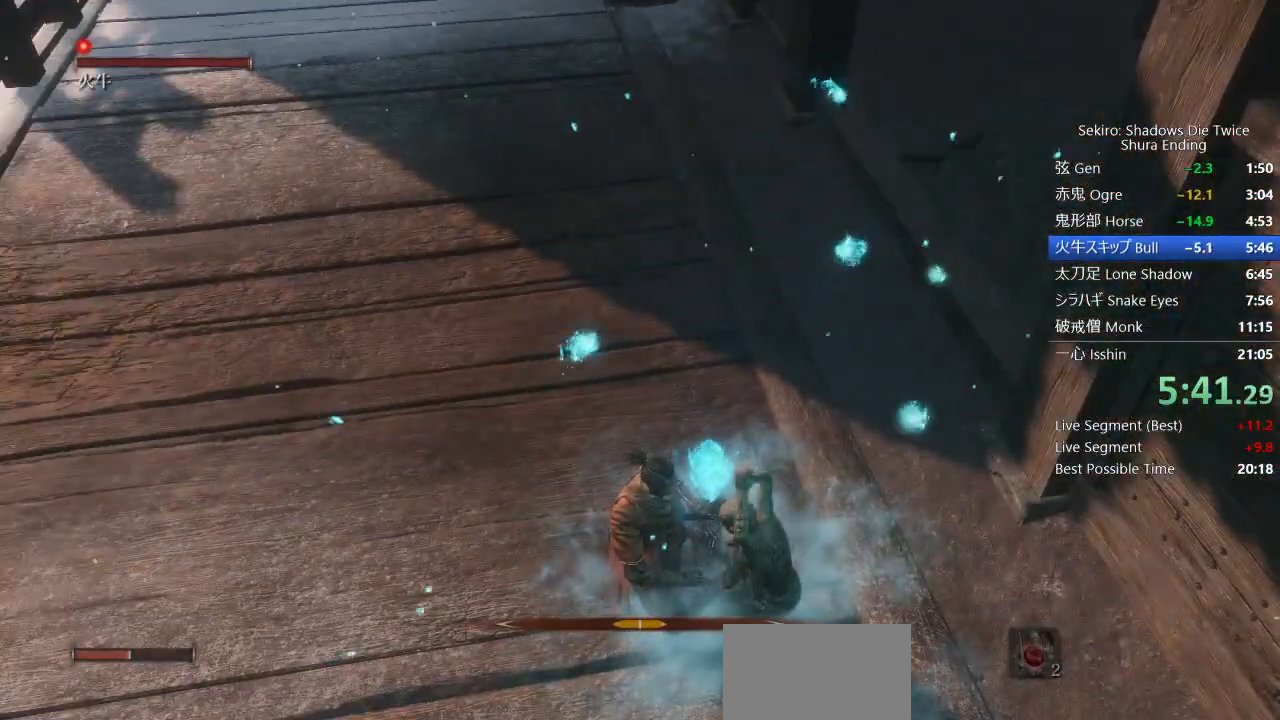
{"dt_ms": 500, "buttons": [], "left_stick": "center", "right_stick": "center", "events": []}
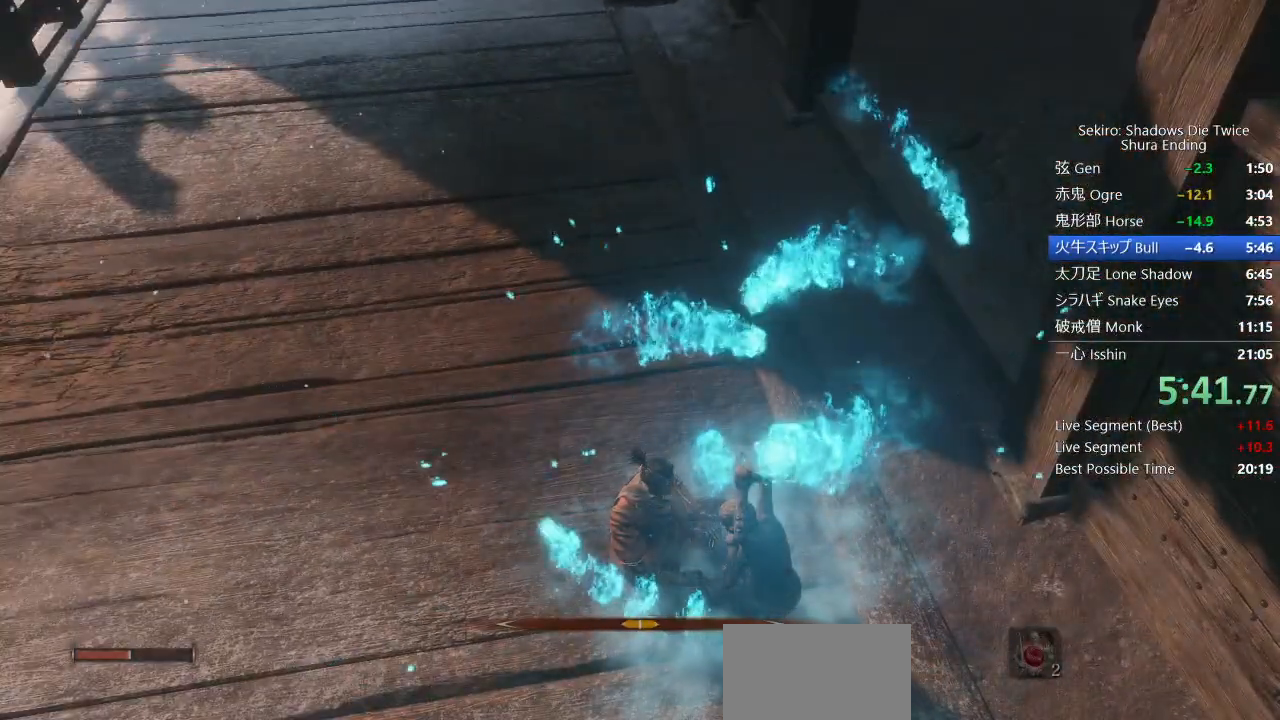
{"dt_ms": 500, "buttons": [], "left_stick": "center", "right_stick": "center", "events": []}